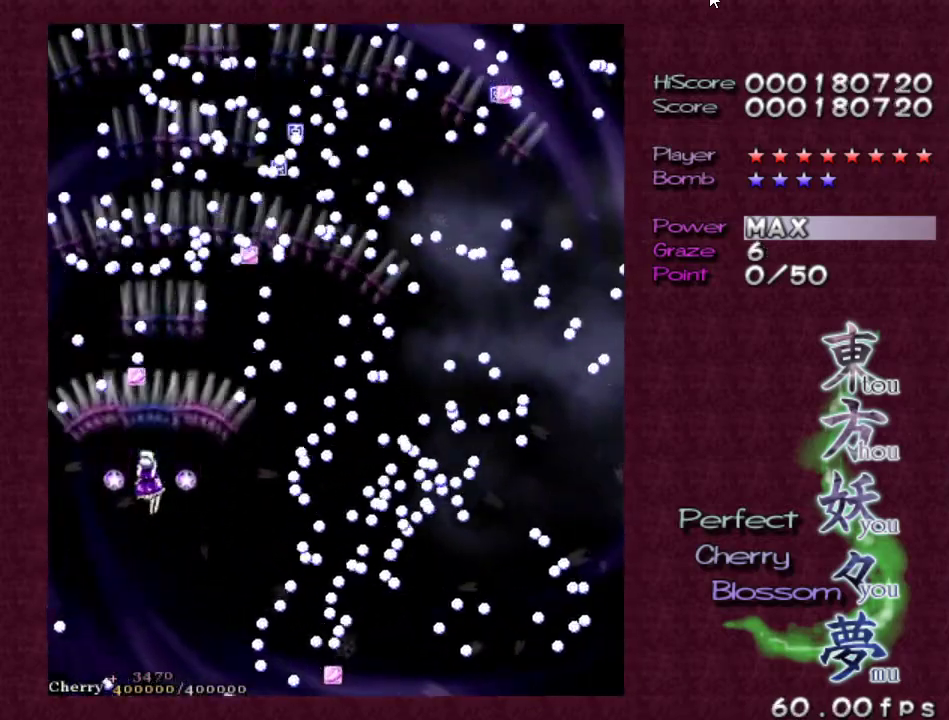
Gameplay with keyboard; each line is a JSON object with the keys held at the frame after it. "events" lists presses ("down") and releases ("up") of "c", "ctrl", "down", "escape", "left", "right", "shift", "up", "v", "x" and "z" between this image and that frame as [ms after this image, input, new state], when the widget could be followed in between. No other keys are recorded. Mouse input is not recorded.
{"keys": ["right", "shift", "up", "z"], "events": [[67, "shift", "down"], [400, "up", "down"], [450, "right", "down"]]}
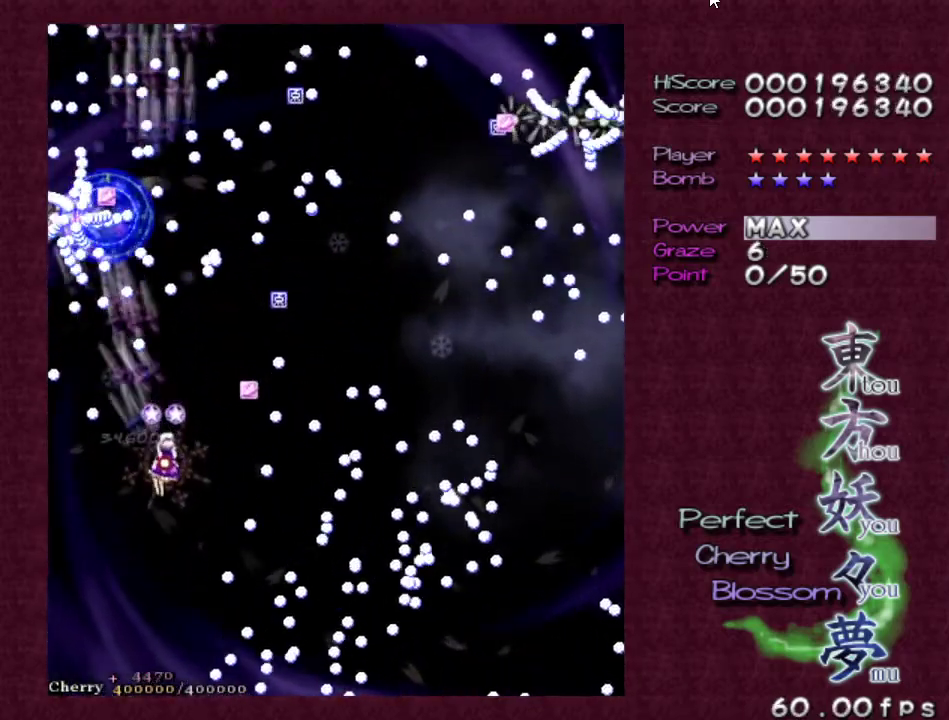
{"keys": ["shift", "up", "z"], "events": [[50, "up", "up"], [183, "up", "down"], [233, "shift", "up"], [333, "up", "up"], [367, "right", "up"], [417, "shift", "down"], [467, "up", "down"]]}
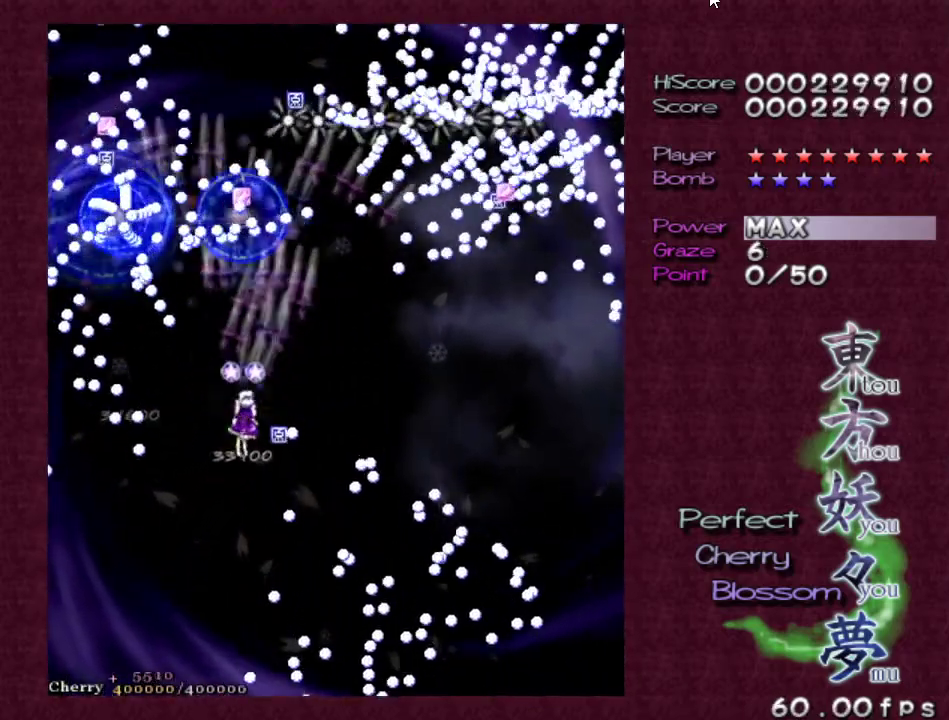
{"keys": ["right", "z"], "events": [[17, "up", "up"], [200, "right", "down"], [250, "down", "down"], [300, "shift", "up"], [383, "down", "up"], [383, "right", "up"], [483, "right", "down"]]}
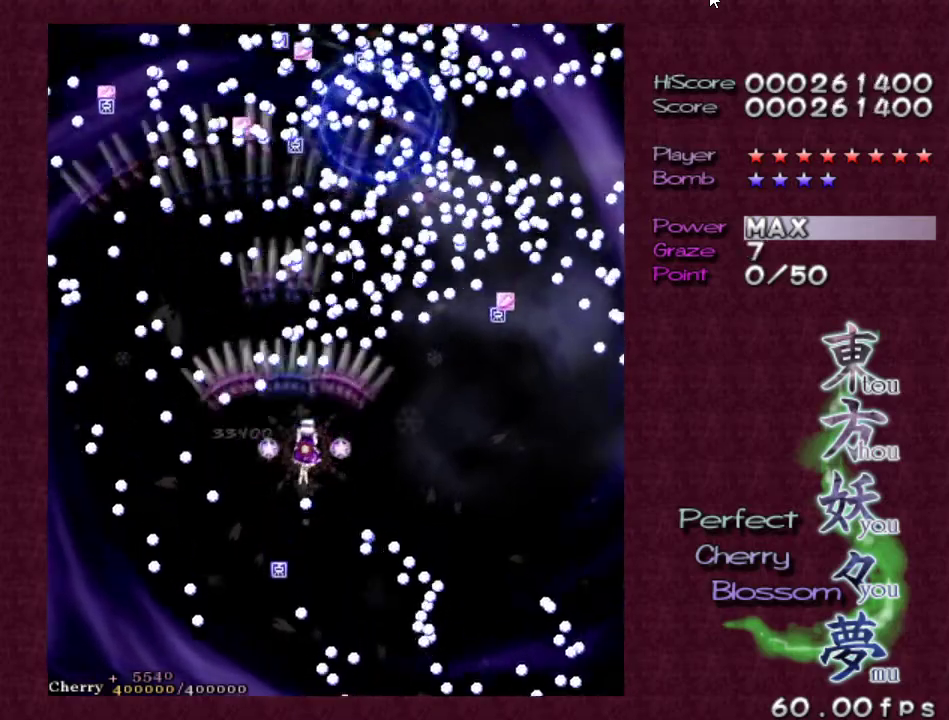
{"keys": ["right", "shift", "z"], "events": [[83, "shift", "down"], [117, "right", "up"], [217, "right", "down"], [317, "shift", "up"], [500, "shift", "down"]]}
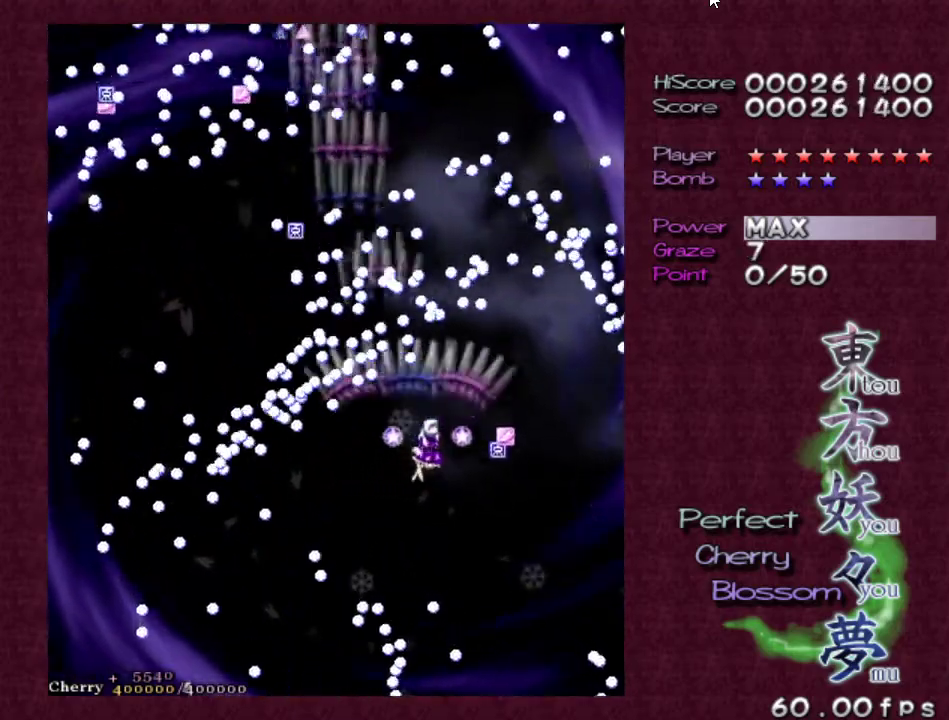
{"keys": ["shift", "z"], "events": [[233, "shift", "up"], [333, "right", "up"], [367, "shift", "down"]]}
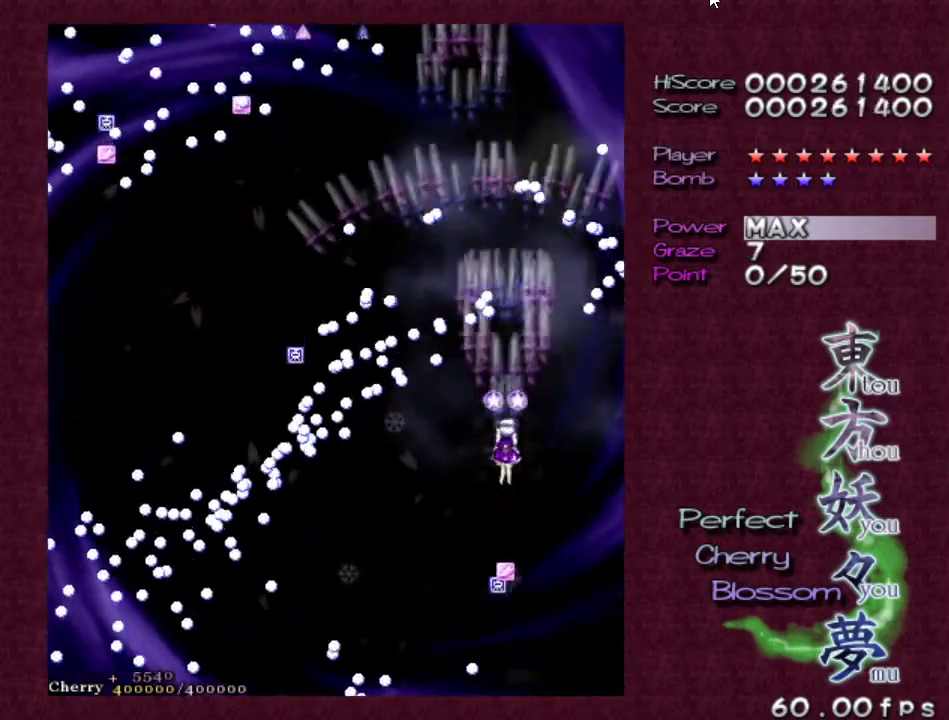
{"keys": ["z"], "events": [[483, "shift", "up"]]}
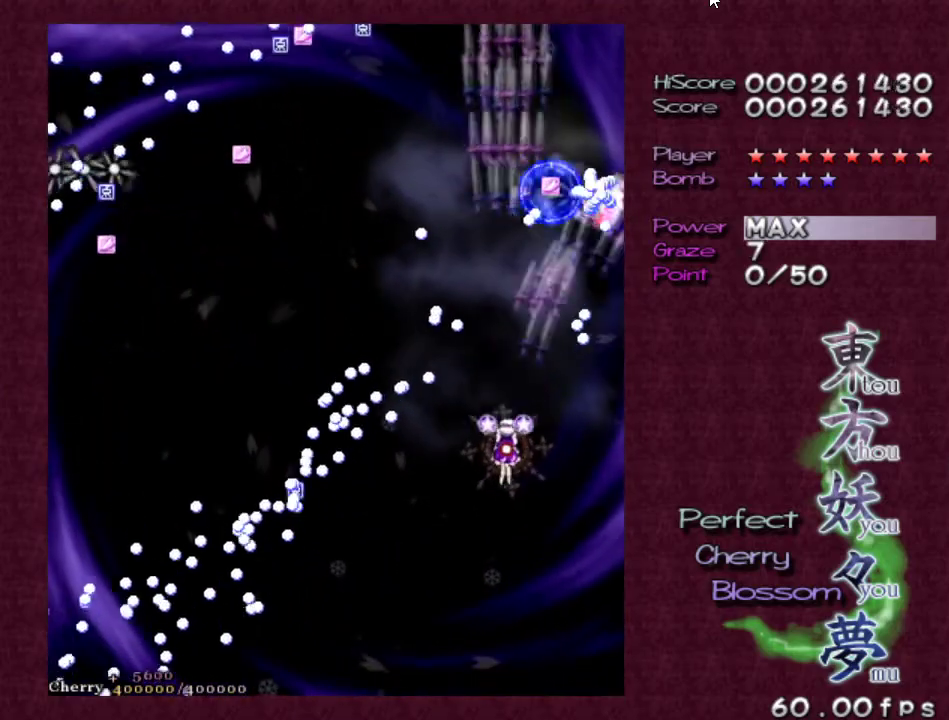
{"keys": ["z"], "events": [[400, "left", "down"], [500, "left", "up"]]}
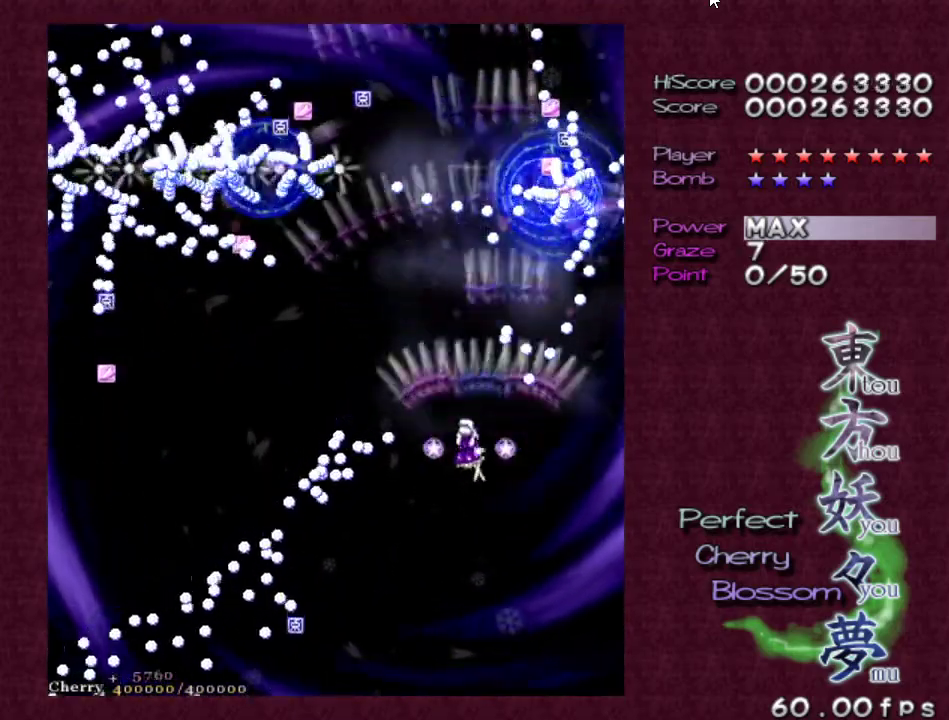
{"keys": ["down", "left", "shift", "z"], "events": [[50, "shift", "down"], [100, "left", "down"], [150, "up", "down"], [283, "up", "up"], [467, "down", "down"]]}
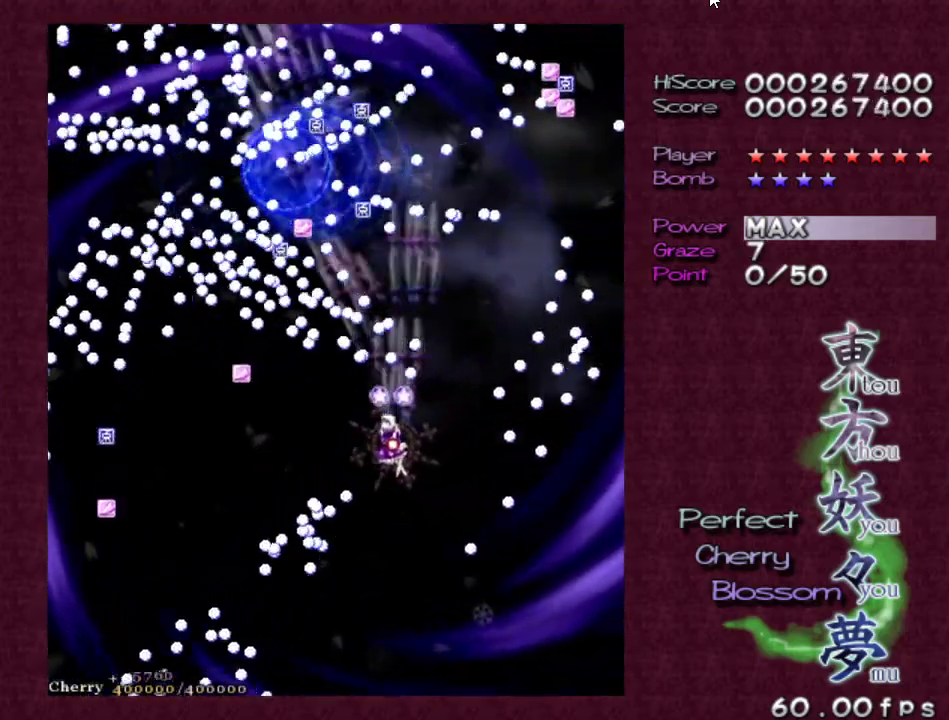
{"keys": ["left", "z"], "events": [[17, "shift", "up"], [150, "down", "up"], [150, "shift", "down"], [200, "left", "up"], [300, "left", "down"], [383, "shift", "up"]]}
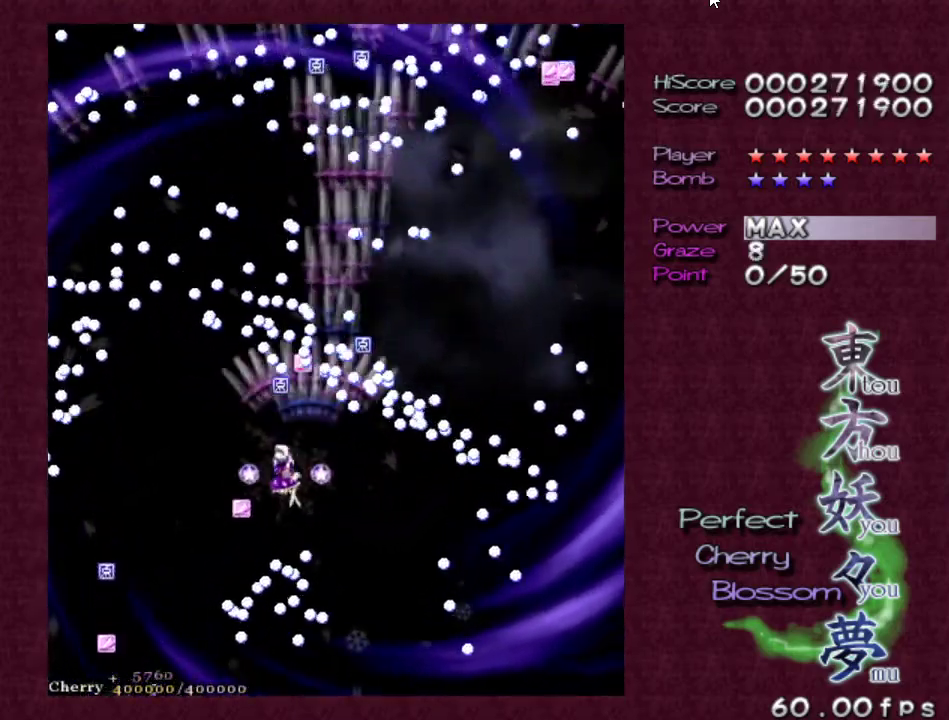
{"keys": ["left", "shift", "z"], "events": [[117, "left", "up"], [217, "shift", "down"], [500, "left", "down"]]}
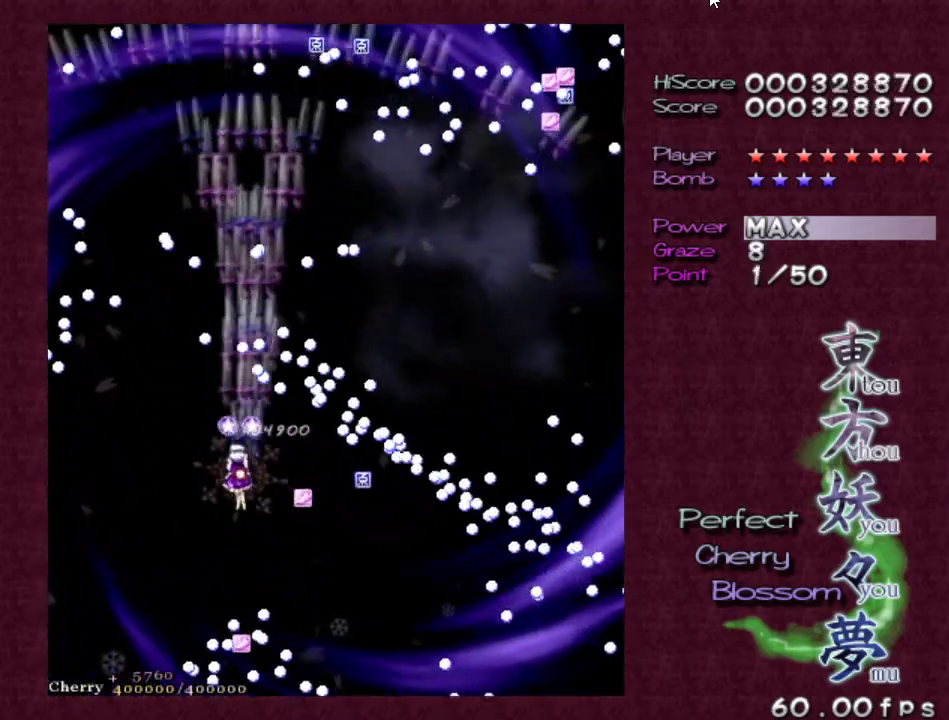
{"keys": ["up", "z"], "events": [[50, "shift", "up"], [50, "up", "down"], [283, "left", "up"]]}
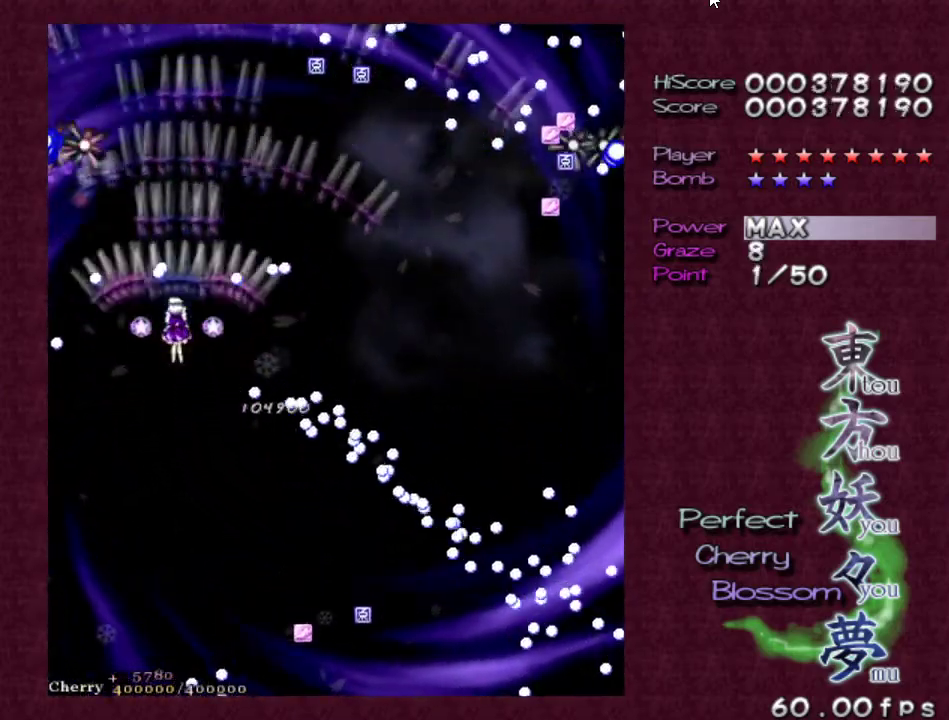
{"keys": ["right", "z"], "events": [[50, "right", "down"], [50, "up", "up"], [250, "right", "up"], [483, "right", "down"]]}
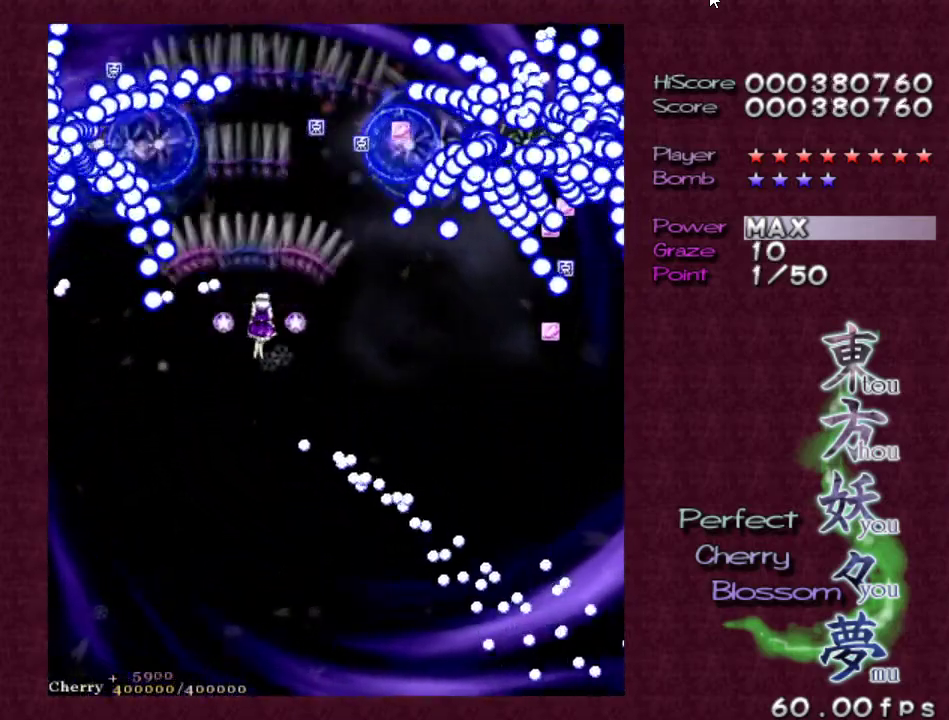
{"keys": ["shift", "z"], "events": [[217, "down", "down"], [367, "down", "up"], [417, "shift", "down"], [450, "right", "up"]]}
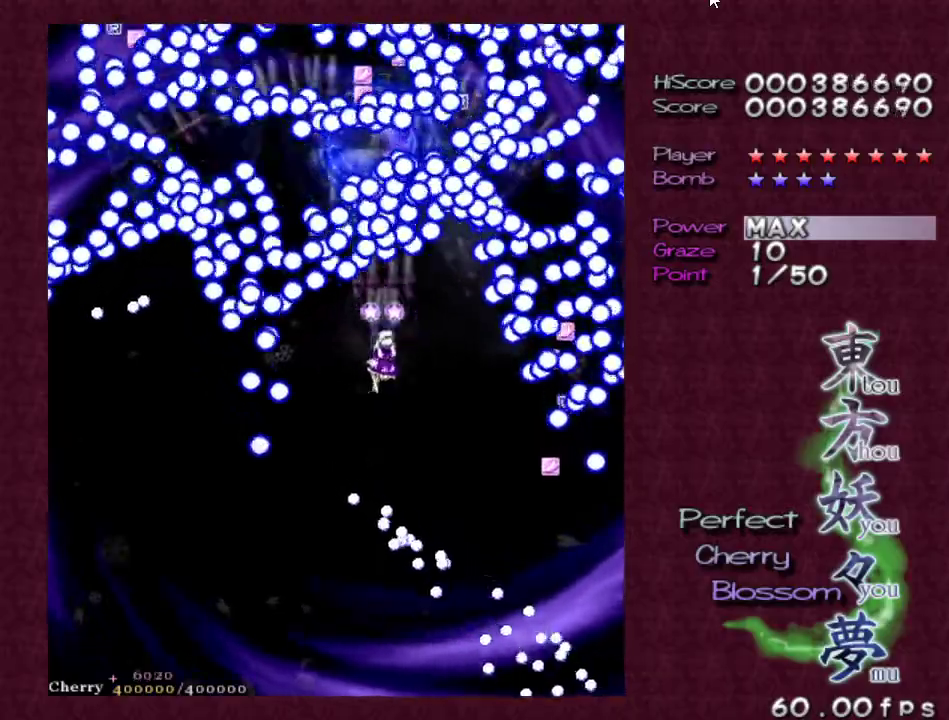
{"keys": ["right", "shift", "up", "z"], "events": [[183, "right", "down"], [233, "up", "down"], [333, "up", "up"], [383, "right", "up"], [417, "up", "down"], [467, "right", "down"]]}
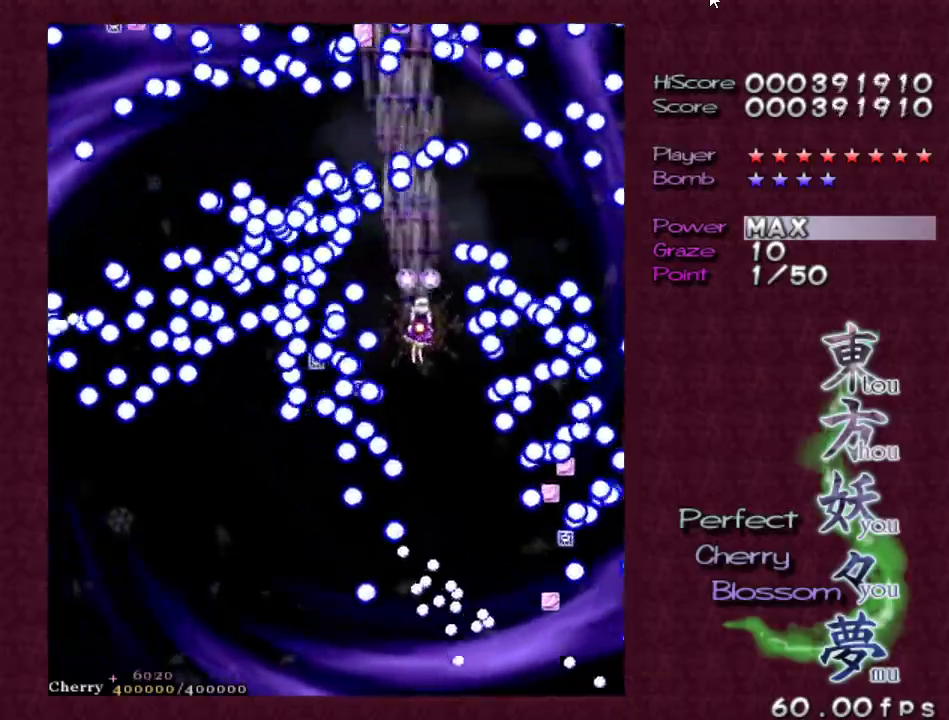
{"keys": ["z"], "events": [[67, "right", "up"], [67, "up", "up"], [150, "right", "down"], [150, "shift", "up"], [150, "up", "down"], [433, "right", "up"], [483, "up", "up"]]}
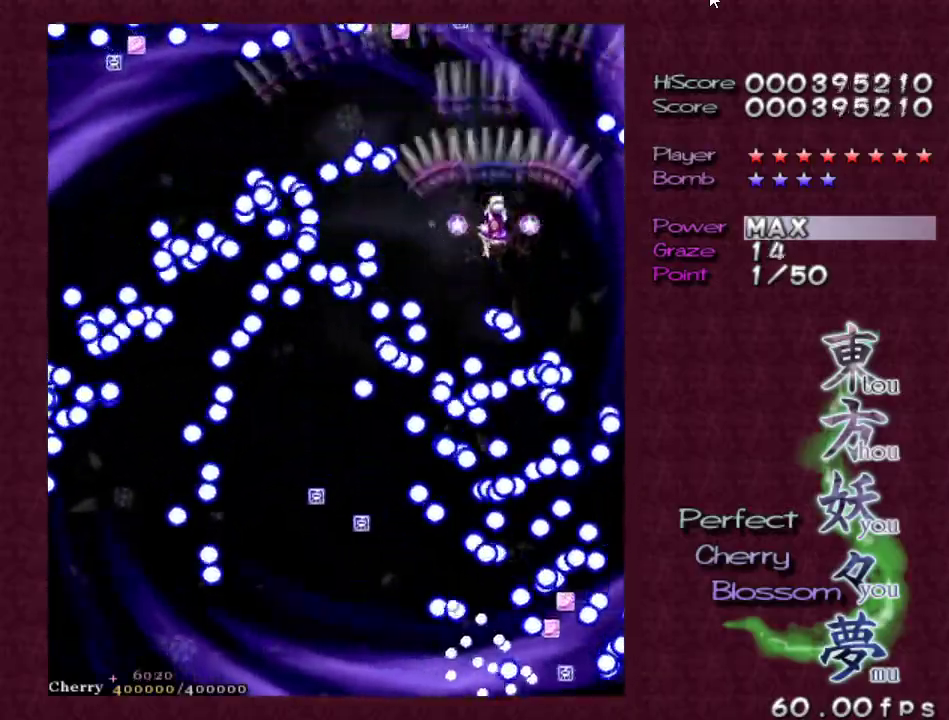
{"keys": ["z"], "events": [[167, "up", "down"], [317, "up", "up"]]}
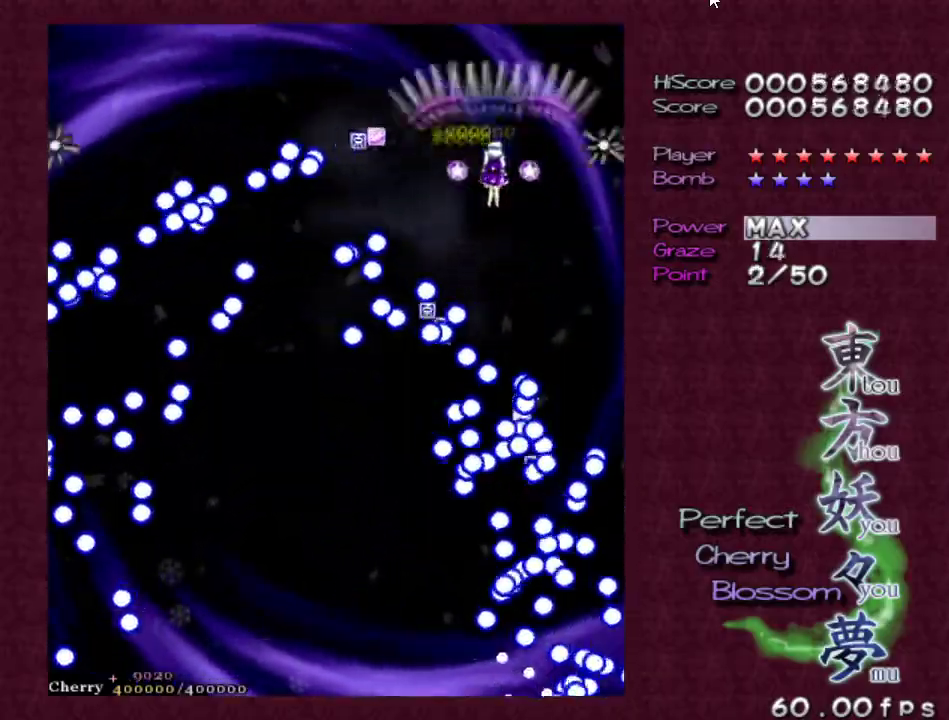
{"keys": ["down", "left", "z"], "events": [[283, "down", "down"], [283, "left", "down"], [417, "down", "up"], [467, "down", "down"]]}
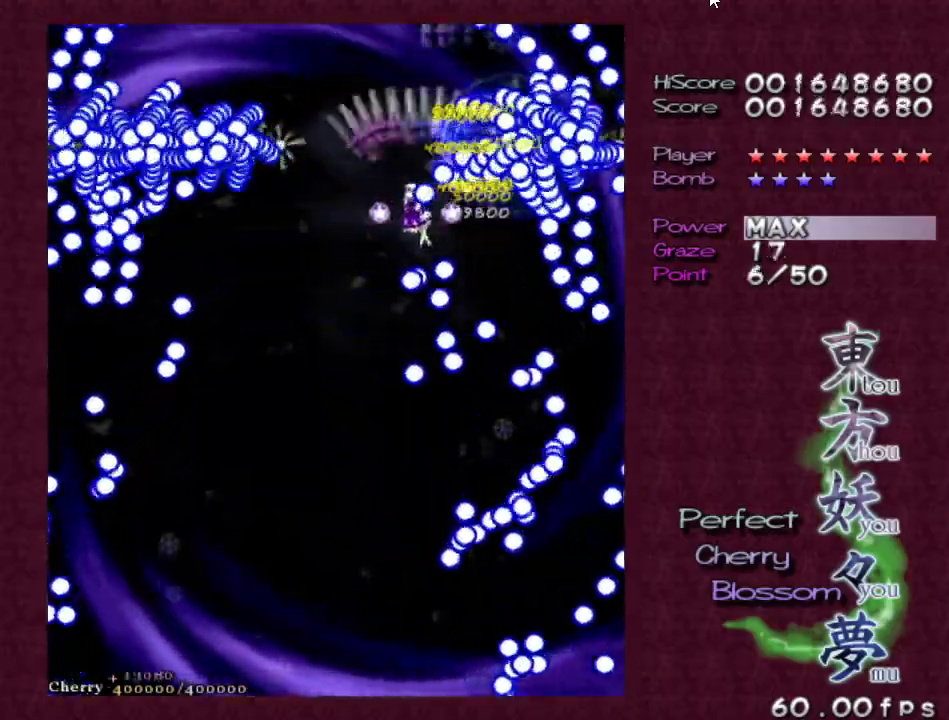
{"keys": ["down", "z"], "events": [[67, "down", "up"], [150, "down", "down"], [300, "left", "up"]]}
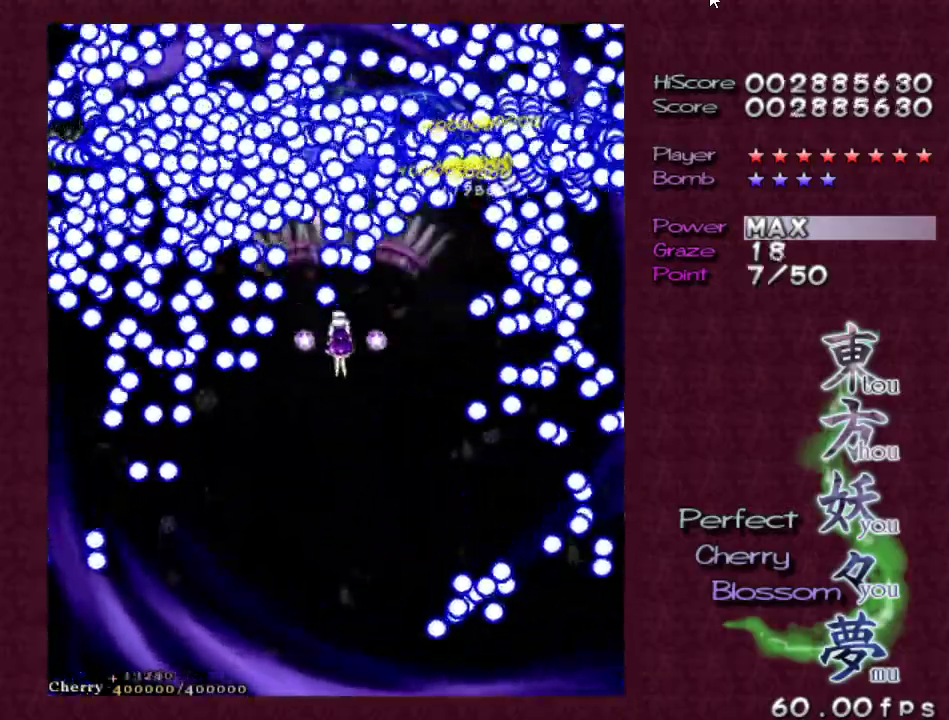
{"keys": ["down", "right", "z"], "events": [[400, "right", "down"]]}
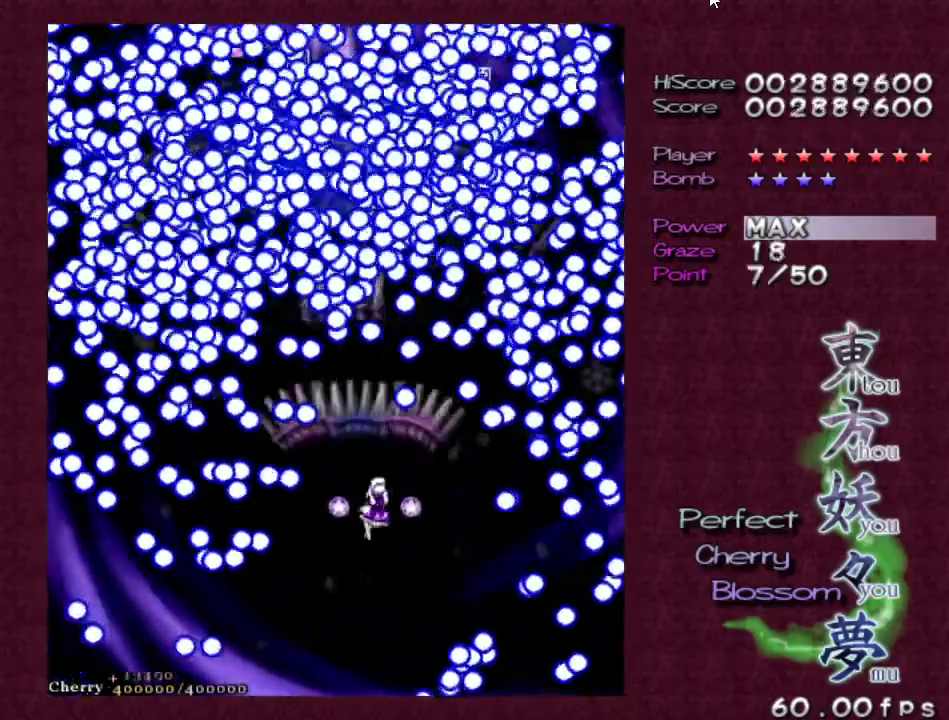
{"keys": ["down", "shift", "z"], "events": [[50, "down", "up"], [100, "right", "up"], [333, "shift", "down"], [417, "down", "down"]]}
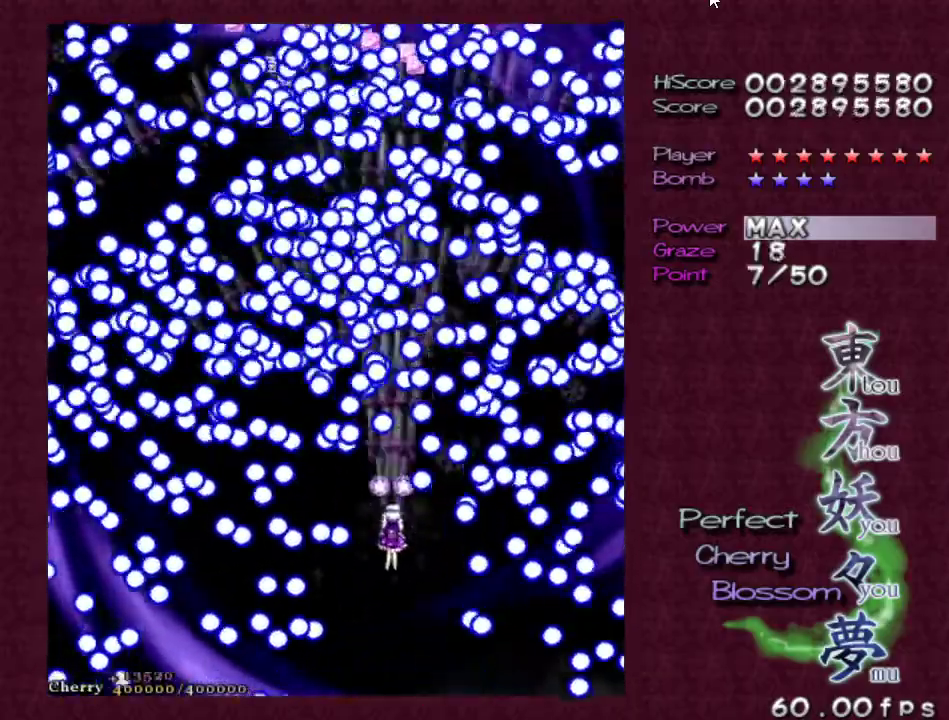
{"keys": ["down", "shift", "z"], "events": [[67, "down", "up"], [100, "down", "down"], [250, "down", "up"], [300, "down", "down"]]}
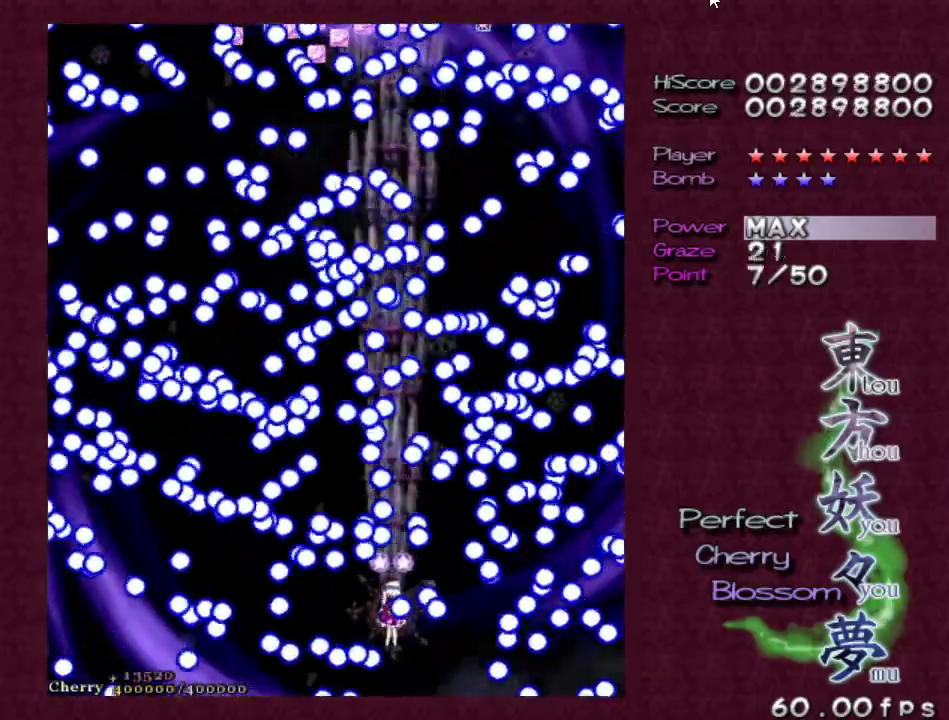
{"keys": ["shift", "z"], "events": [[167, "left", "down"], [267, "down", "up"], [317, "left", "up"]]}
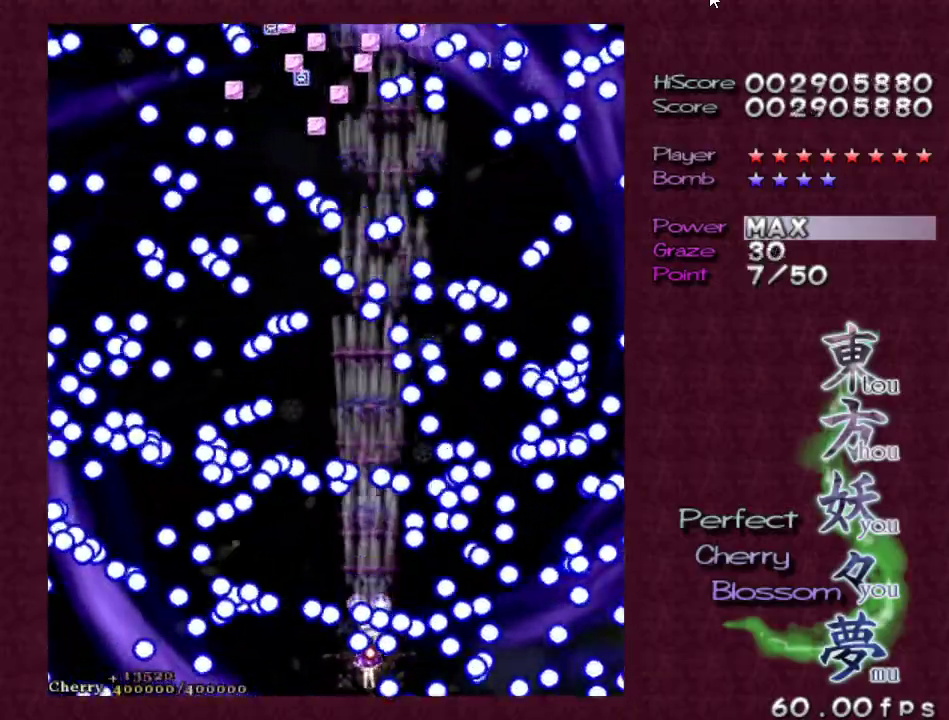
{"keys": ["shift", "z"], "events": [[100, "right", "down"], [133, "down", "down"], [183, "right", "up"], [333, "down", "up"]]}
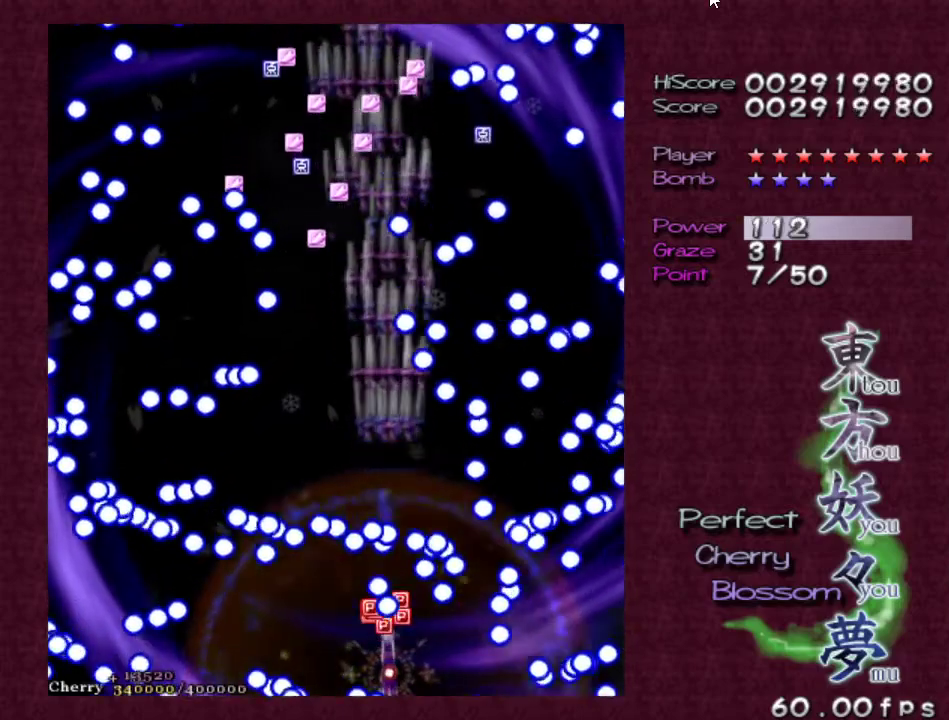
{"keys": ["z"], "events": [[350, "shift", "up"]]}
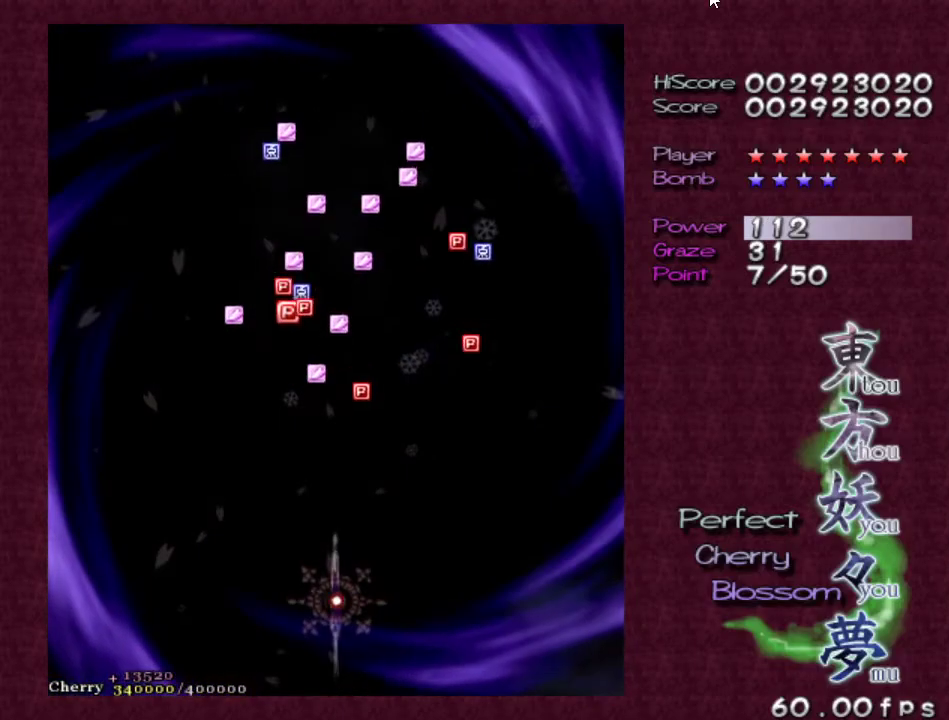
{"keys": ["right", "up", "z"], "events": [[167, "up", "down"], [217, "left", "down"], [417, "left", "up"], [450, "right", "down"]]}
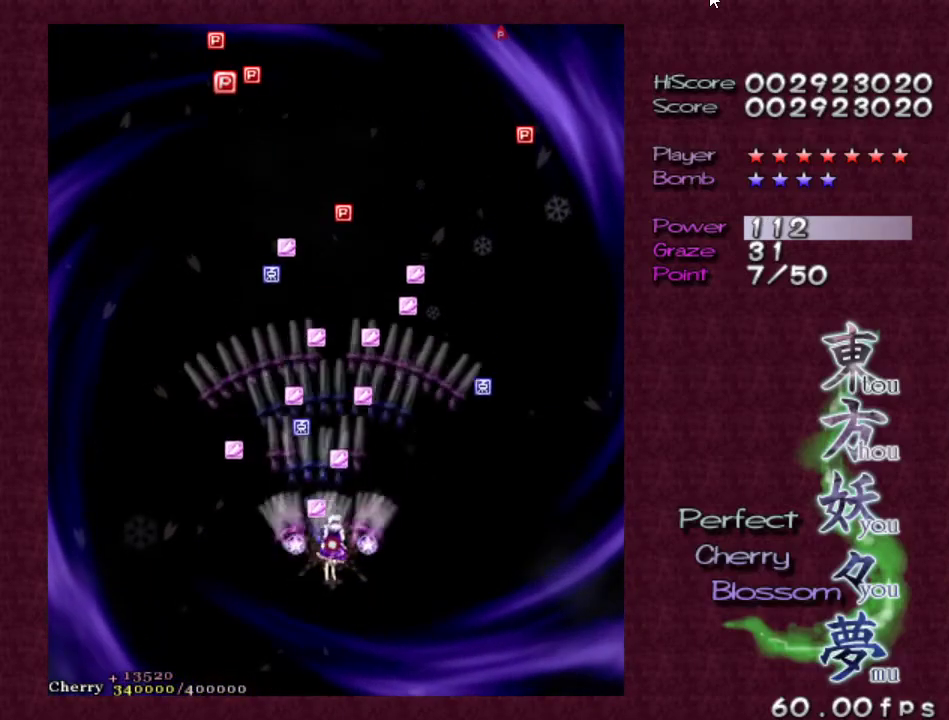
{"keys": ["right", "up", "z"], "events": [[100, "right", "up"], [133, "left", "down"], [333, "right", "down"], [367, "left", "up"]]}
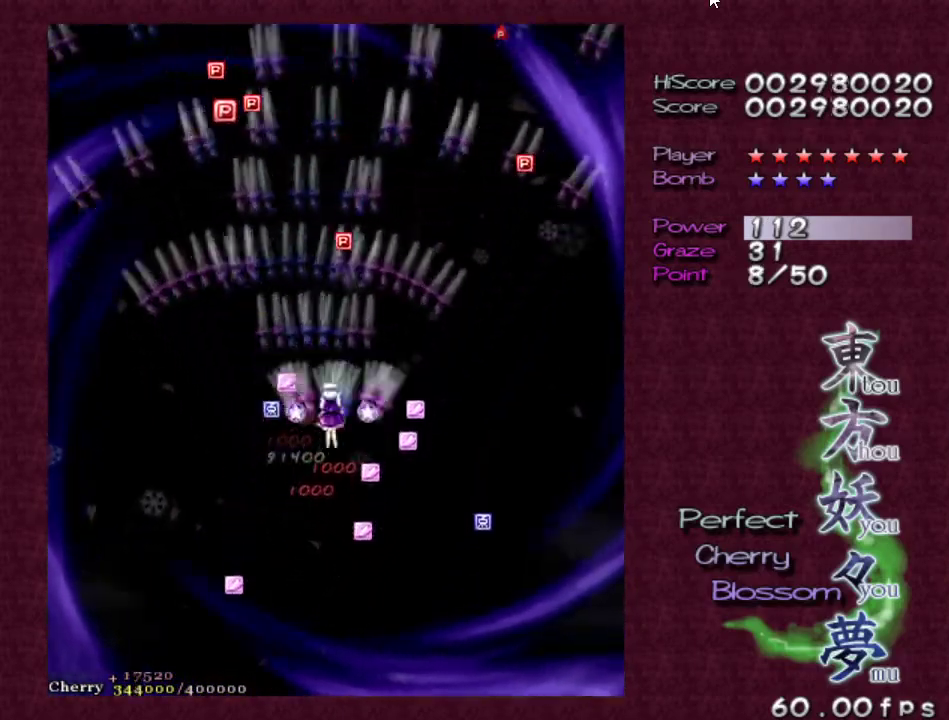
{"keys": ["up", "z"], "events": [[17, "left", "down"], [17, "right", "up"], [200, "left", "up"]]}
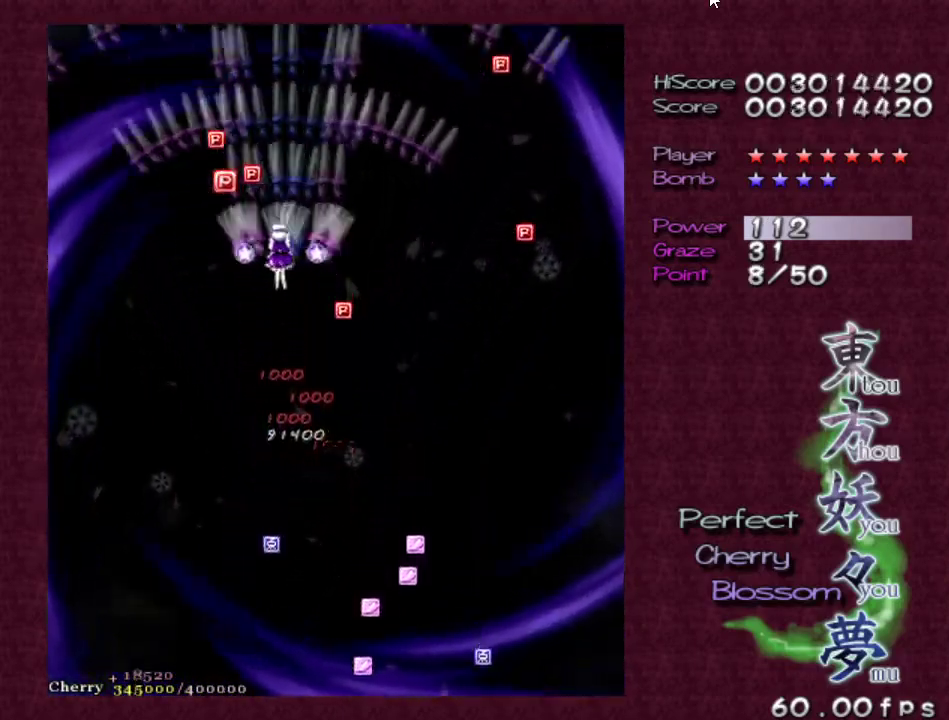
{"keys": ["down", "z"], "events": [[33, "left", "down"], [267, "left", "up"], [417, "up", "up"], [500, "down", "down"]]}
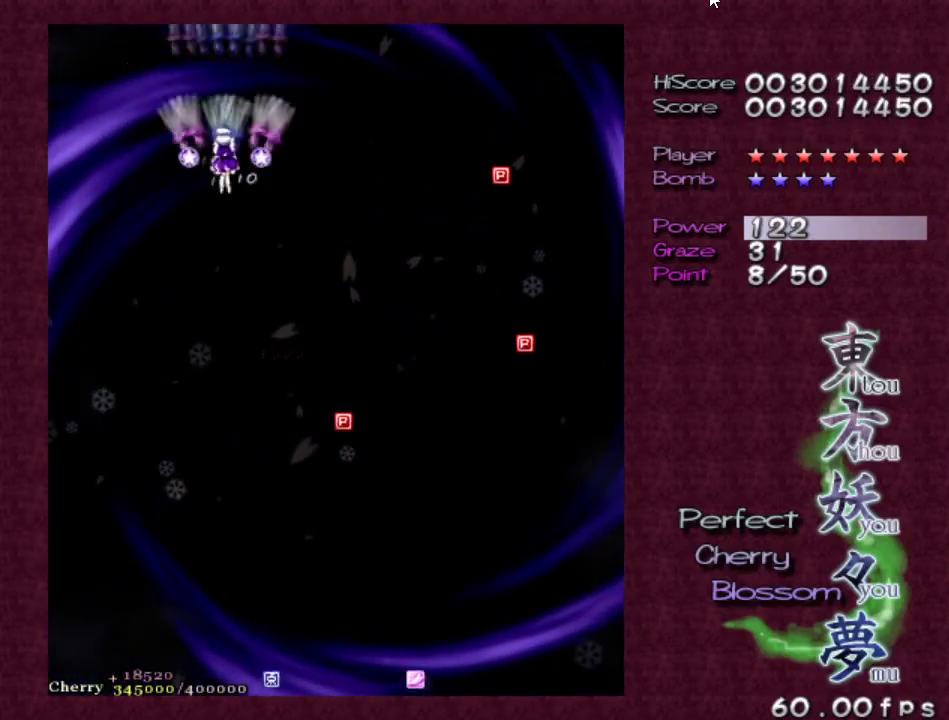
{"keys": ["up", "z"], "events": [[333, "down", "up"], [417, "up", "down"]]}